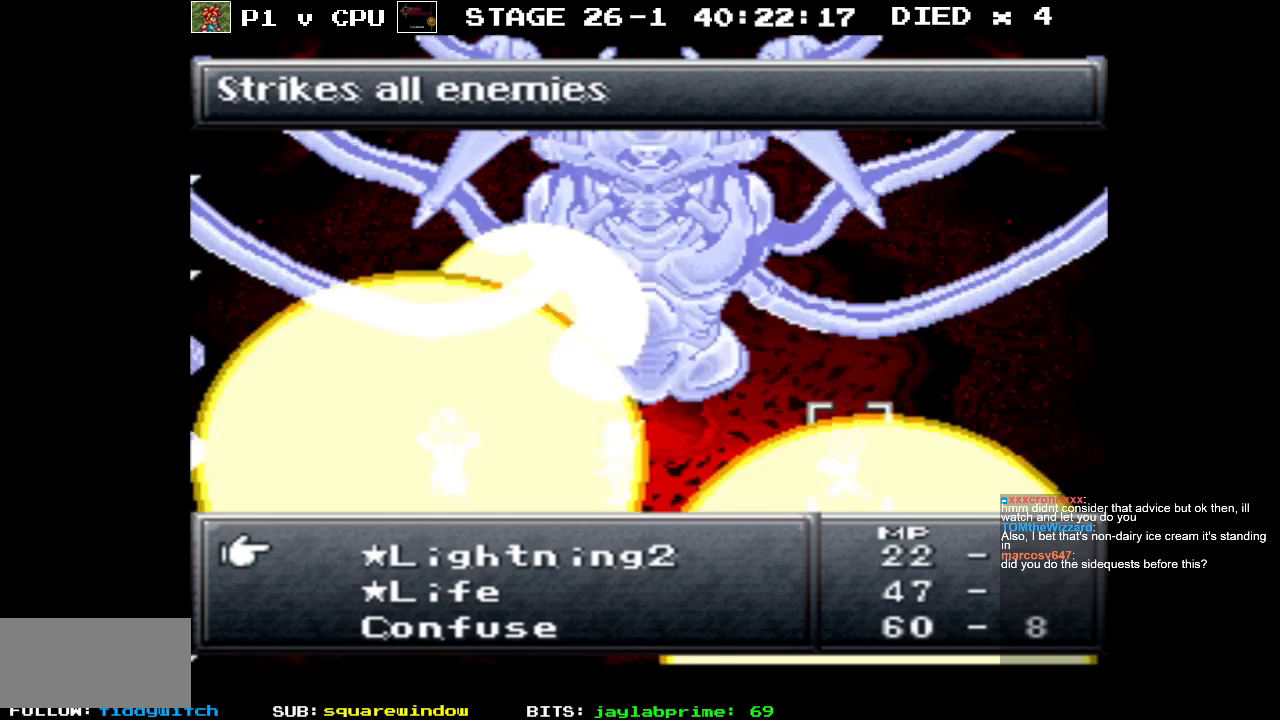
Gameplay with a controller (Nintendo layout); each line is a JSON object with the inputs held at the frame after it. "events" lists button and stick changes between this image and that frame as [ms after this image, input, new state], when the widget could be followed in between. Not read: L3 R3.
{"buttons": [], "events": []}
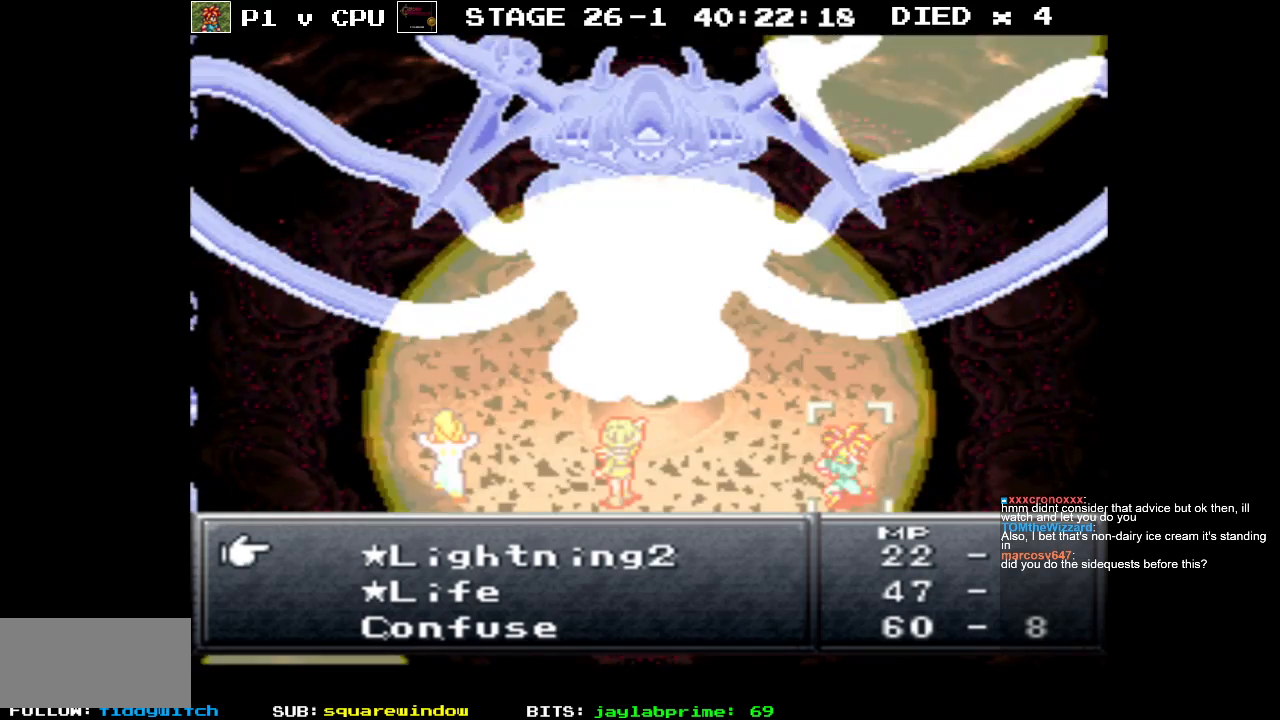
{"buttons": [], "events": []}
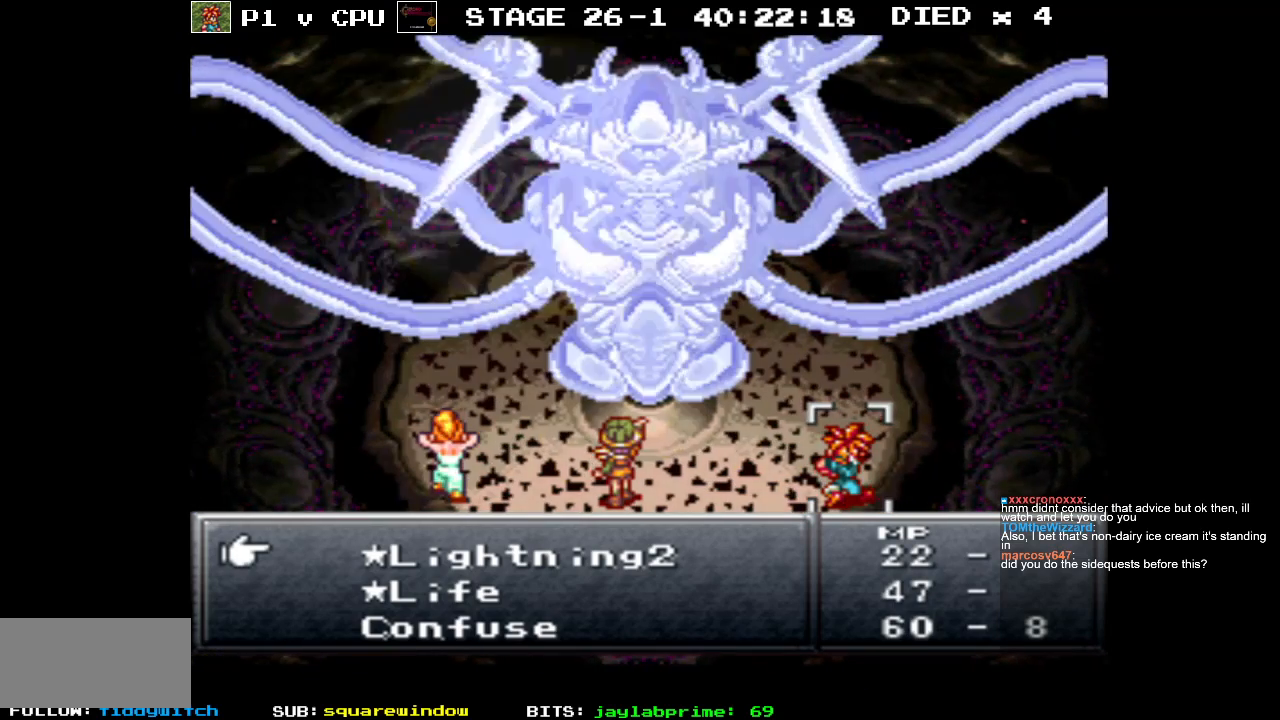
{"buttons": [], "events": [[133, "DPAD_UP", "down"], [233, "DPAD_UP", "up"]]}
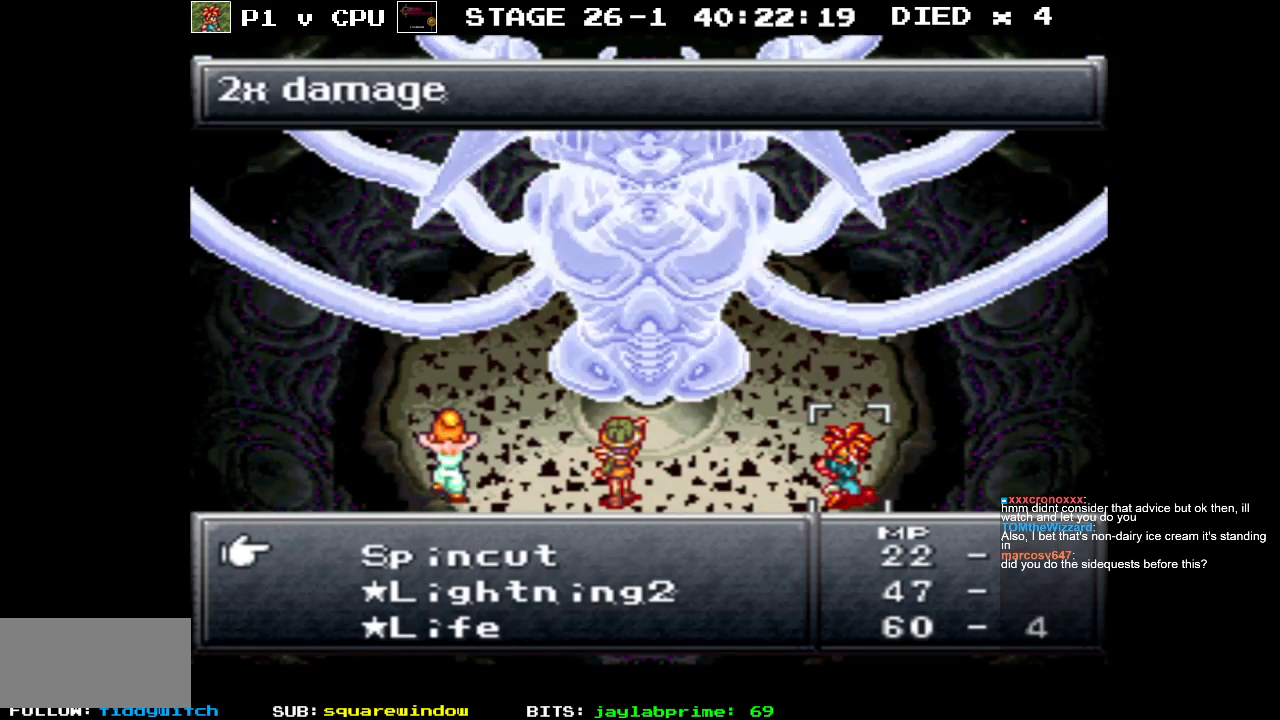
{"buttons": [], "events": [[267, "DPAD_DOWN", "down"], [367, "DPAD_DOWN", "up"]]}
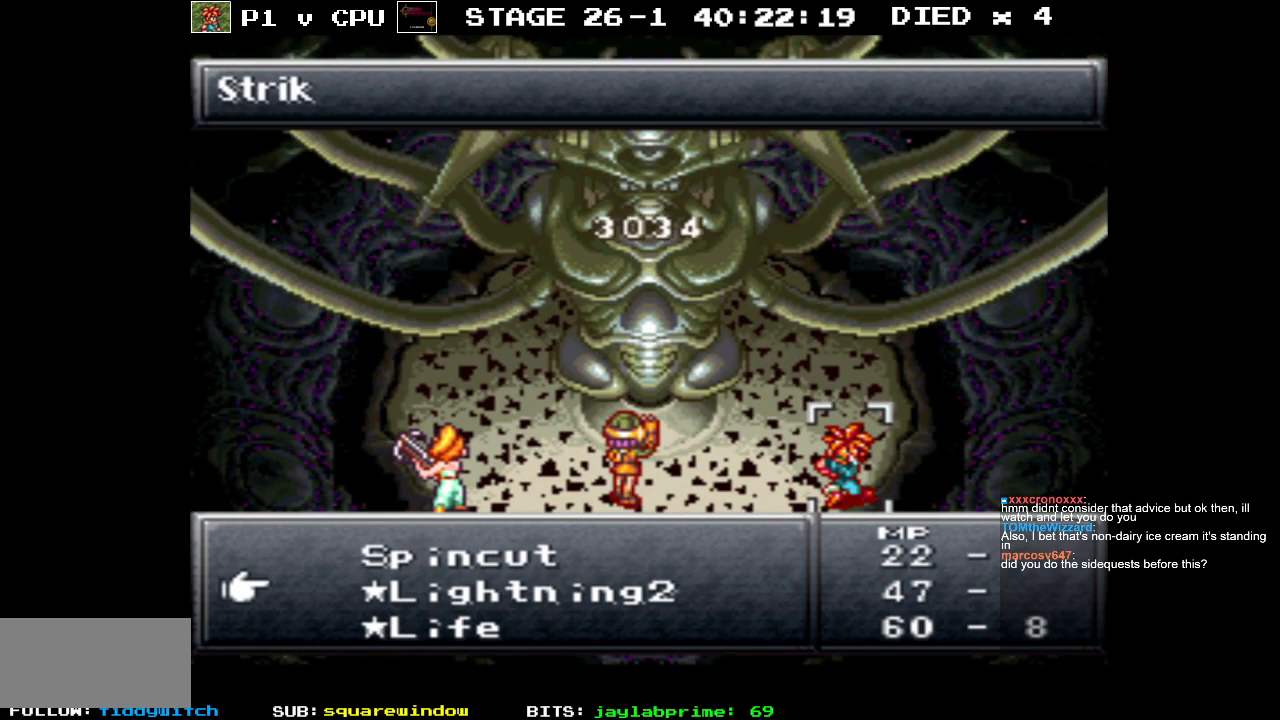
{"buttons": [], "events": []}
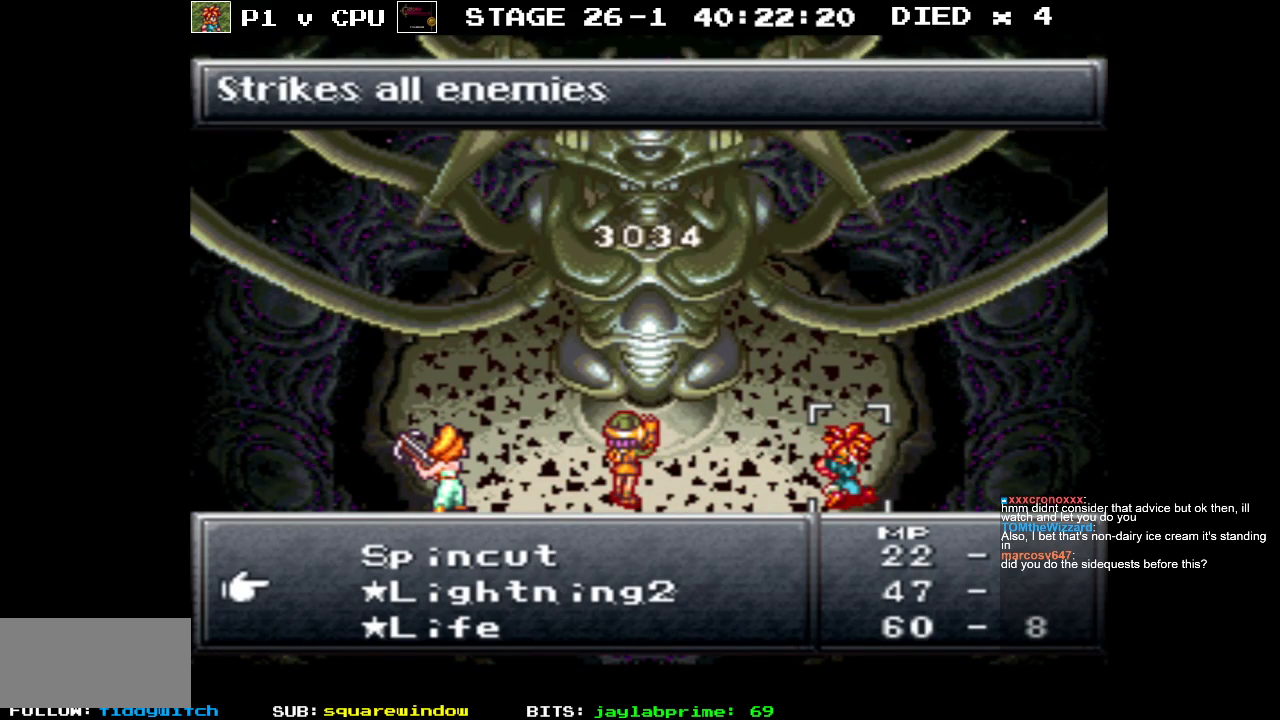
{"buttons": [], "events": []}
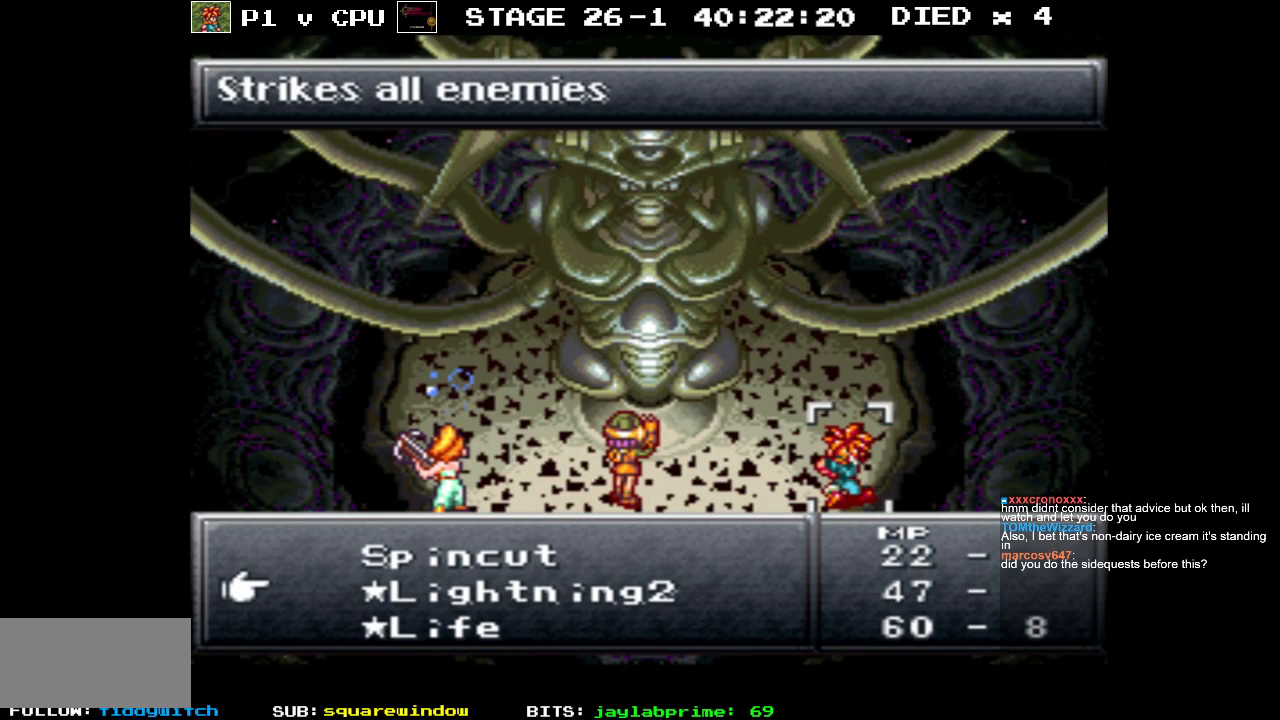
{"buttons": [], "events": []}
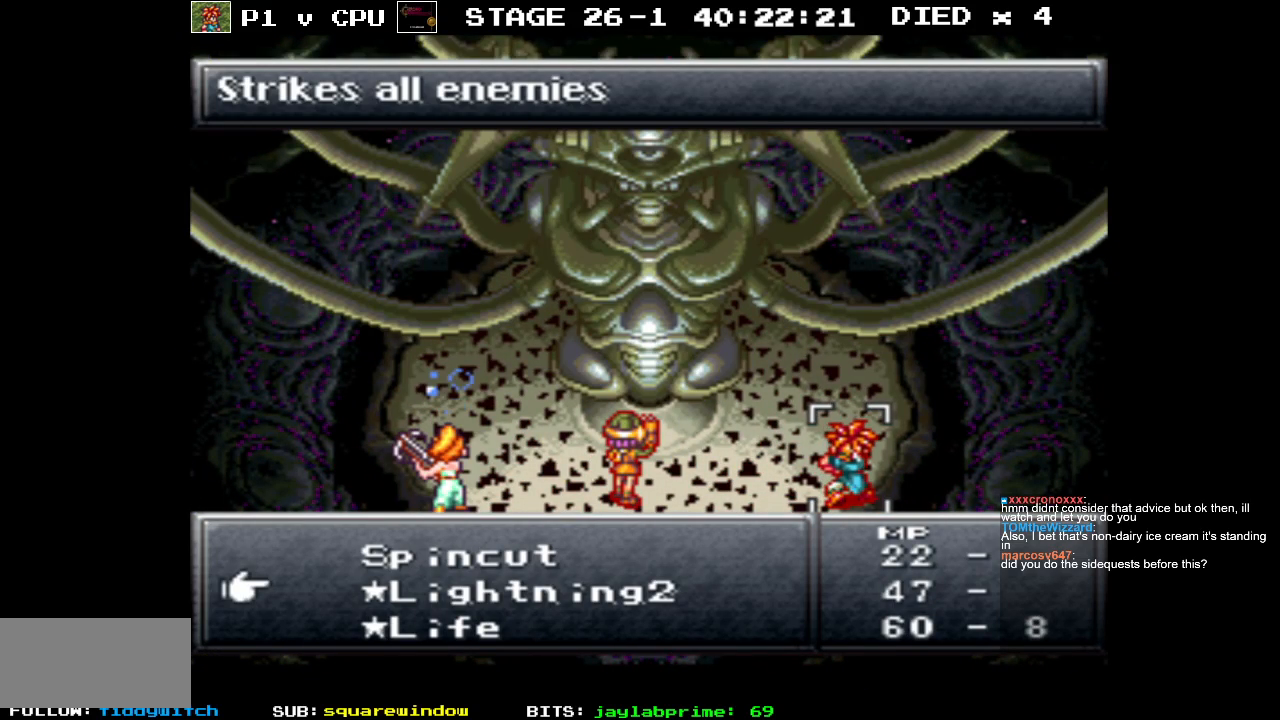
{"buttons": [], "events": []}
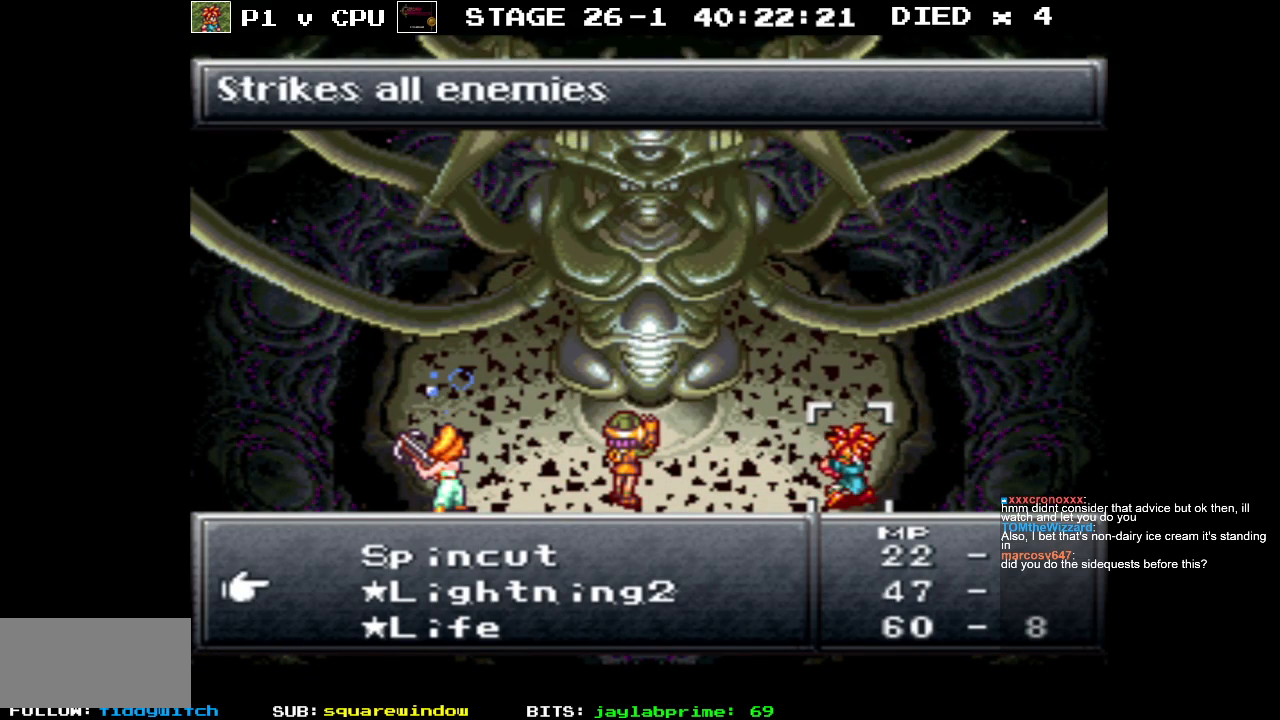
{"buttons": [], "events": []}
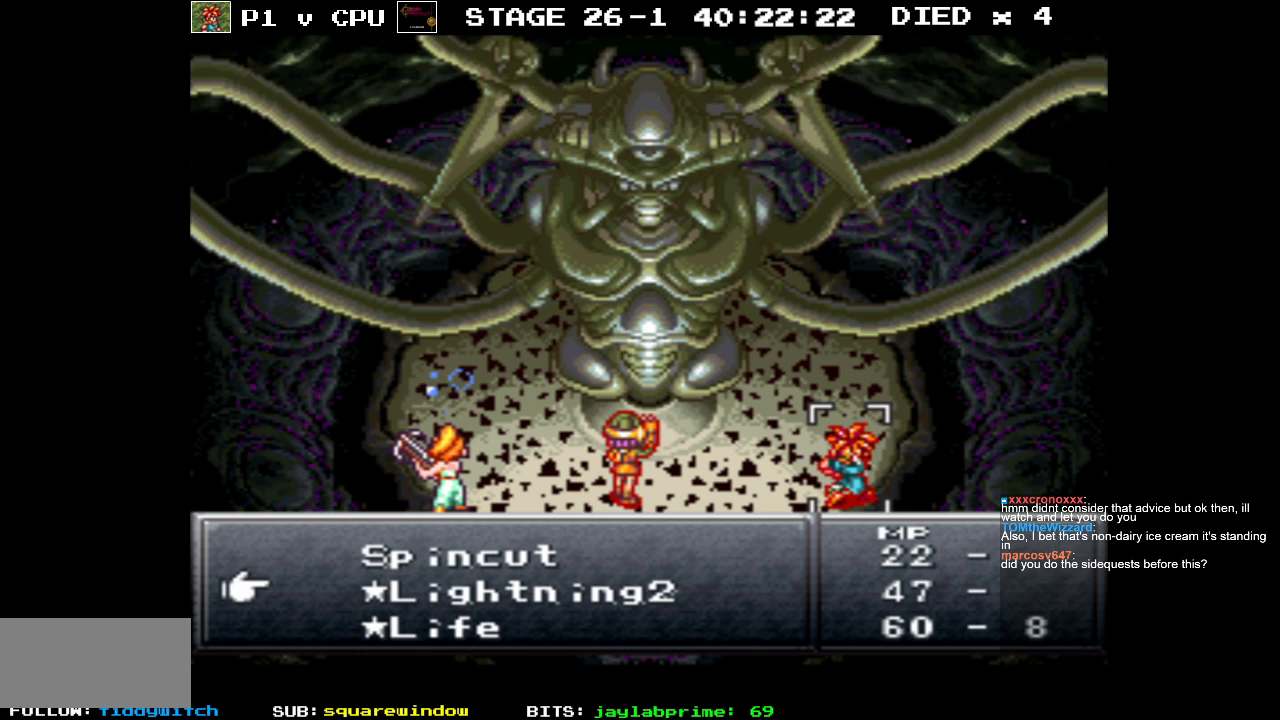
{"buttons": ["DPAD_UP"], "events": [[117, "DPAD_UP", "down"]]}
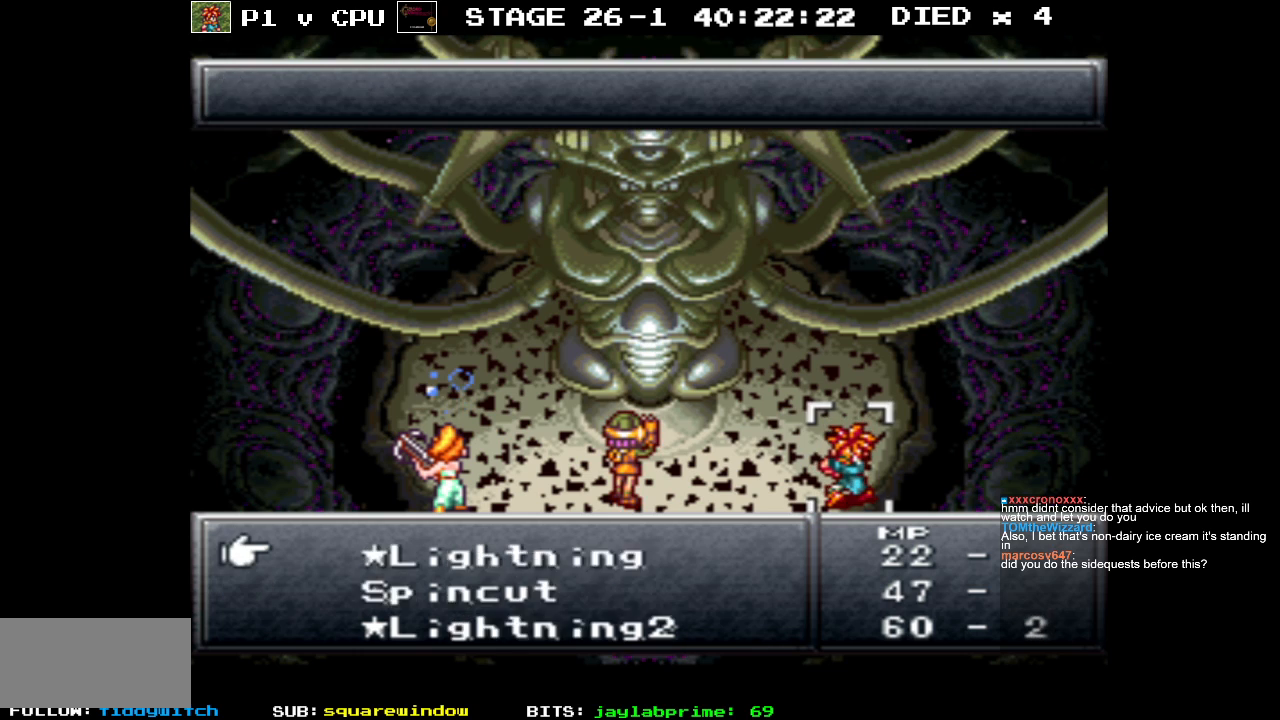
{"buttons": ["DPAD_UP"], "events": []}
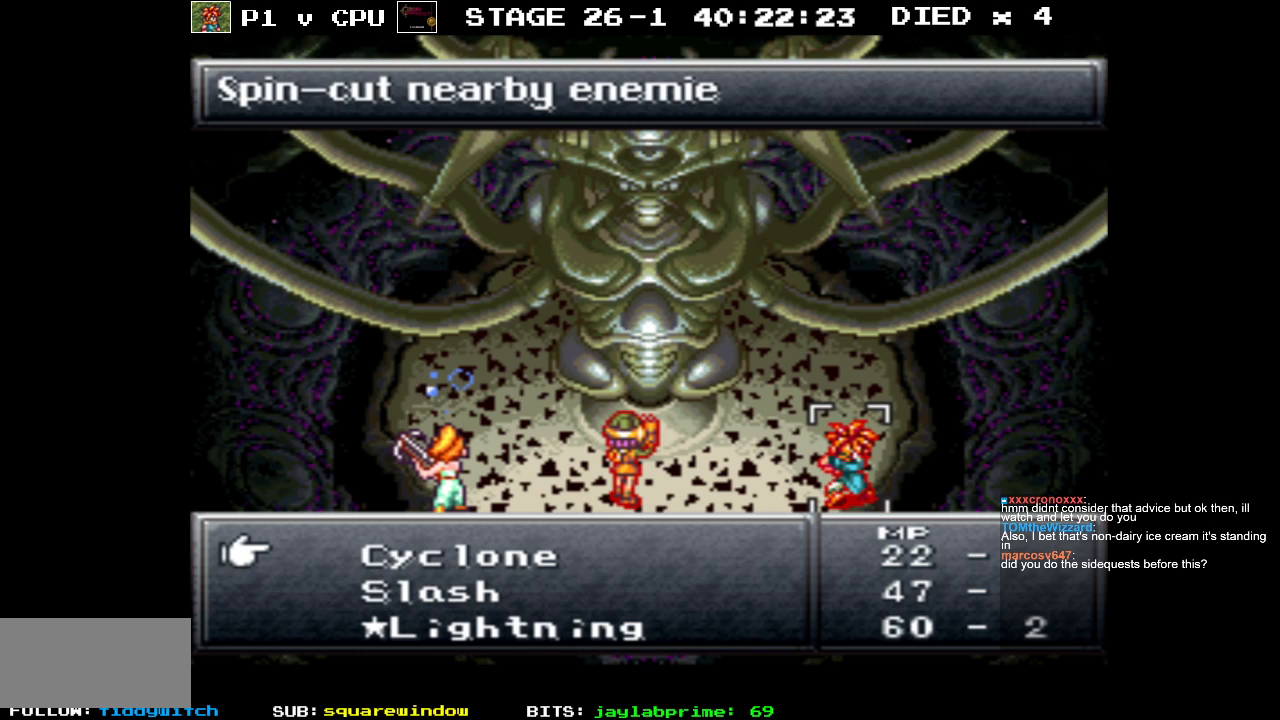
{"buttons": ["DPAD_DOWN"], "events": [[33, "DPAD_UP", "up"], [417, "DPAD_DOWN", "down"]]}
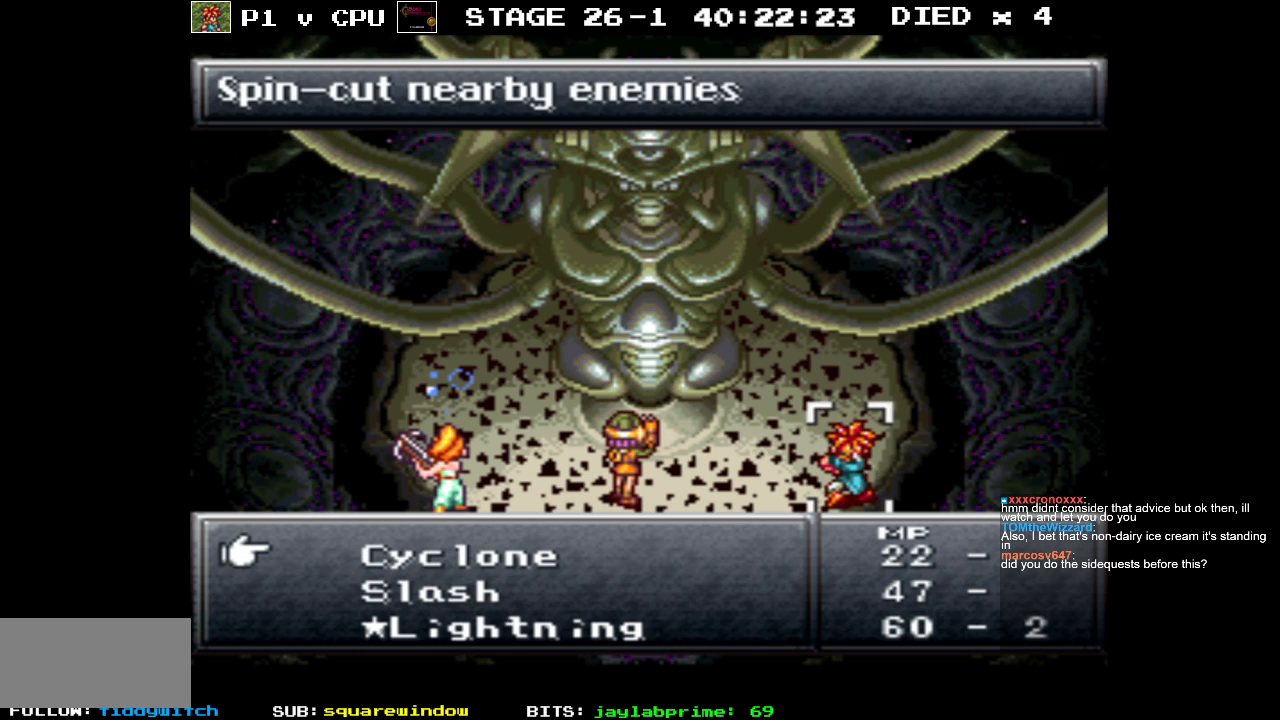
{"buttons": ["DPAD_DOWN"], "events": []}
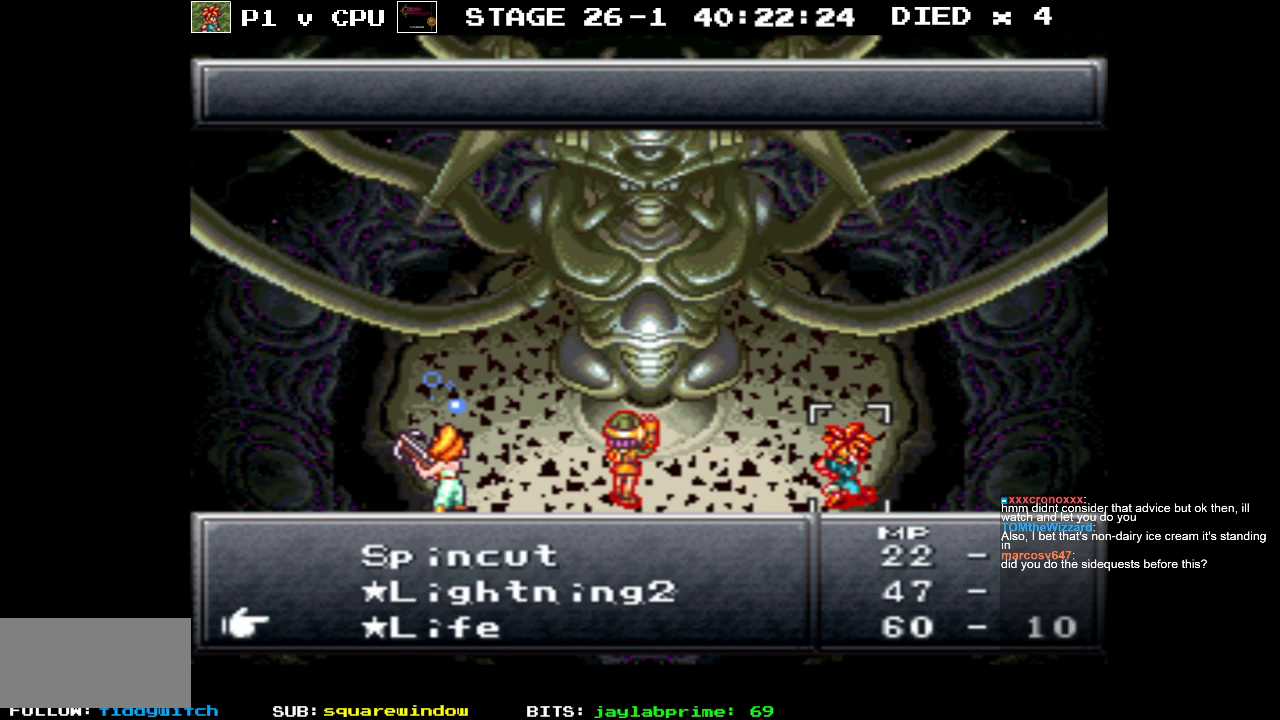
{"buttons": [], "events": [[317, "DPAD_DOWN", "up"]]}
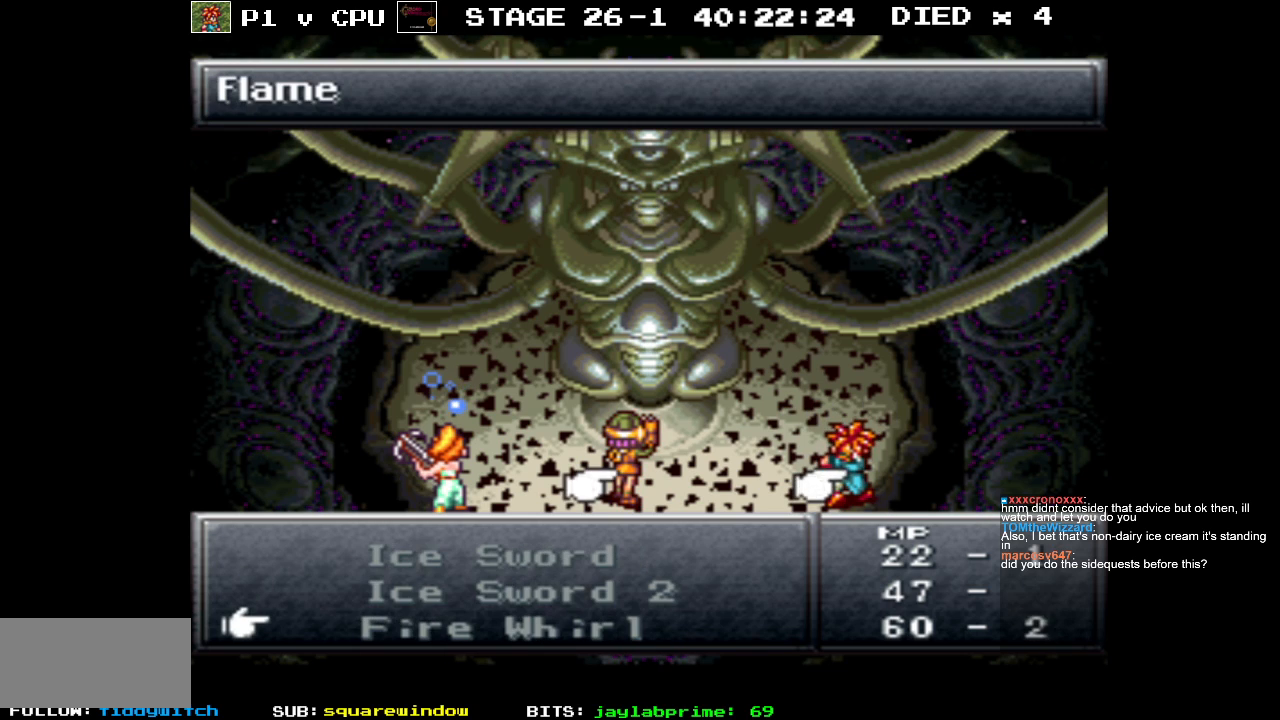
{"buttons": [], "events": [[367, "B", "down"], [483, "B", "up"]]}
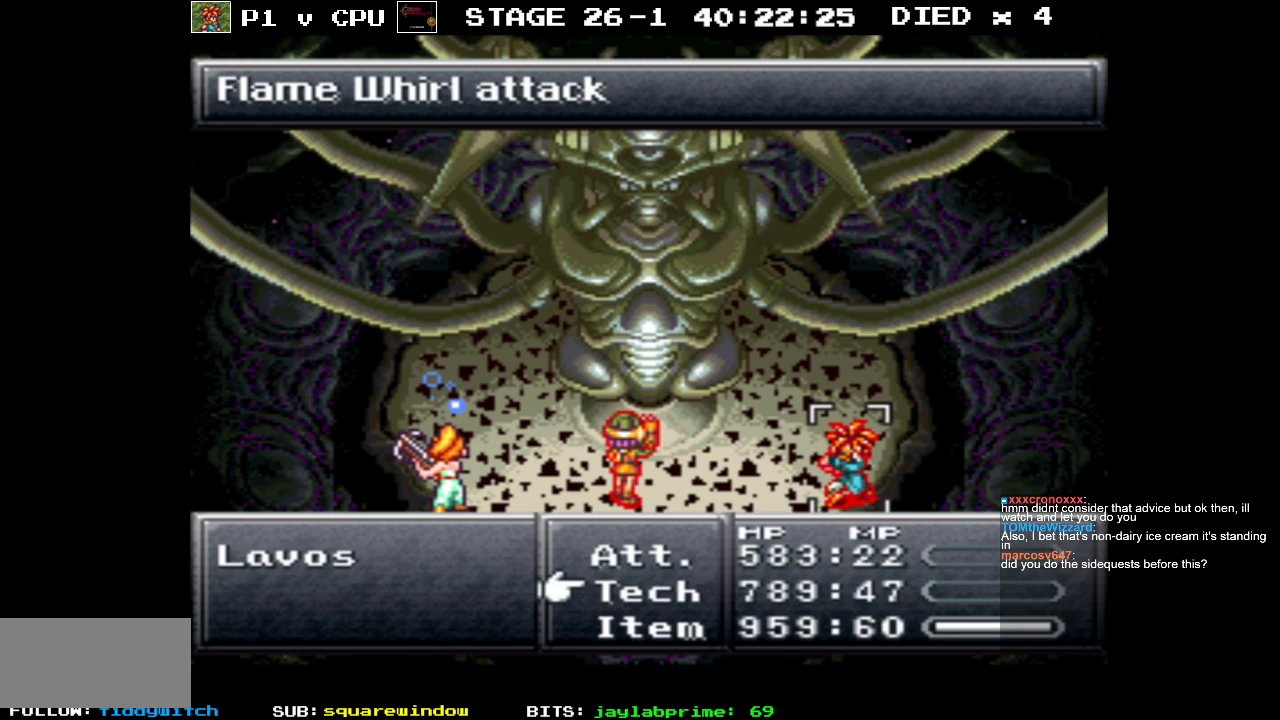
{"buttons": [], "events": []}
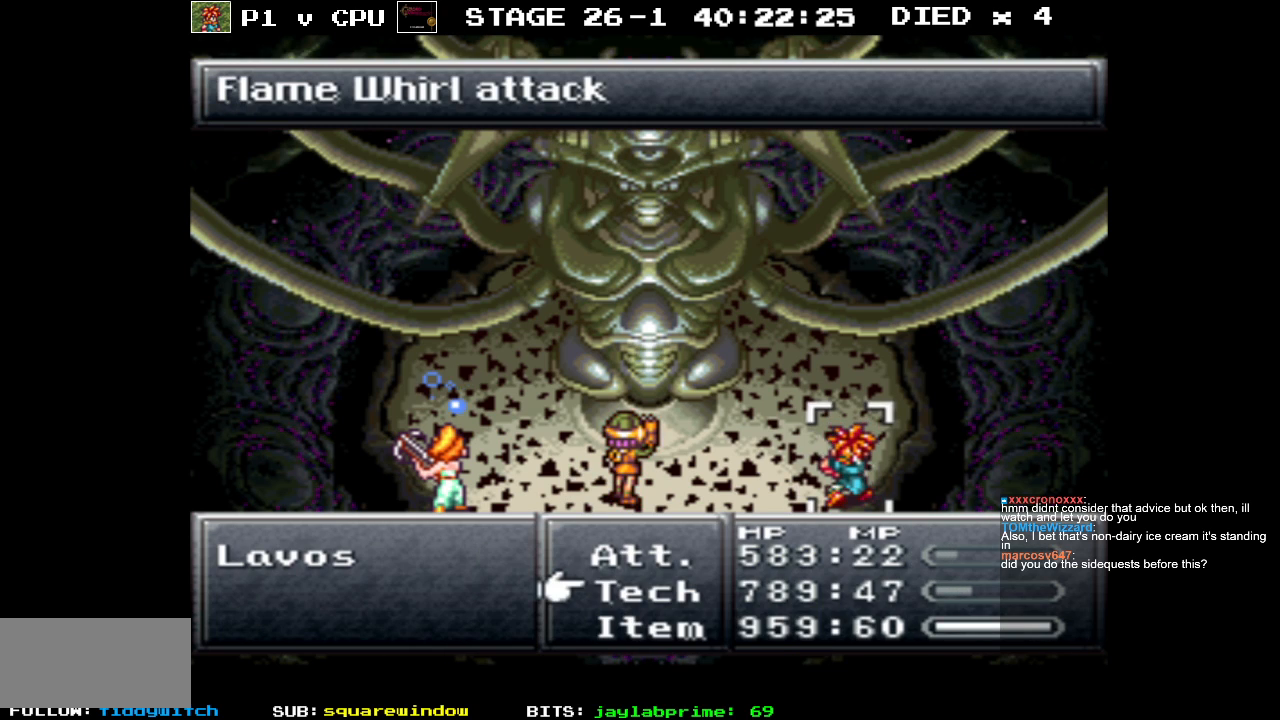
{"buttons": [], "events": []}
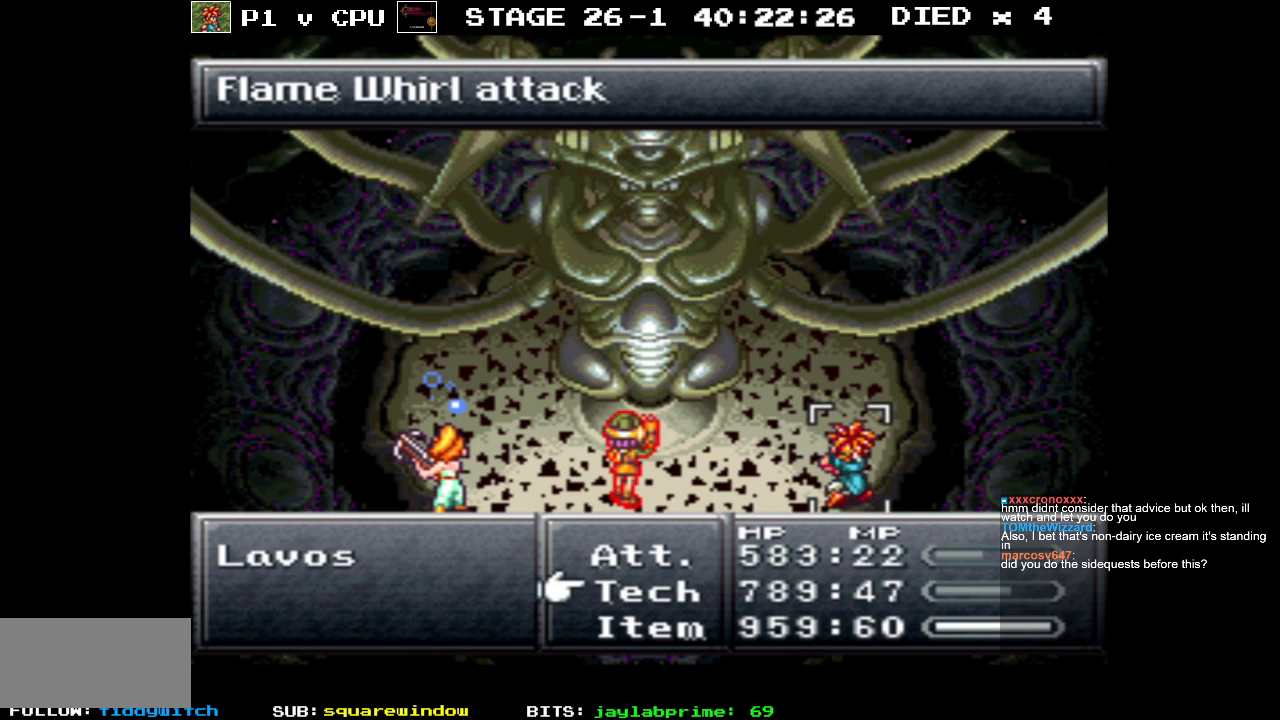
{"buttons": [], "events": []}
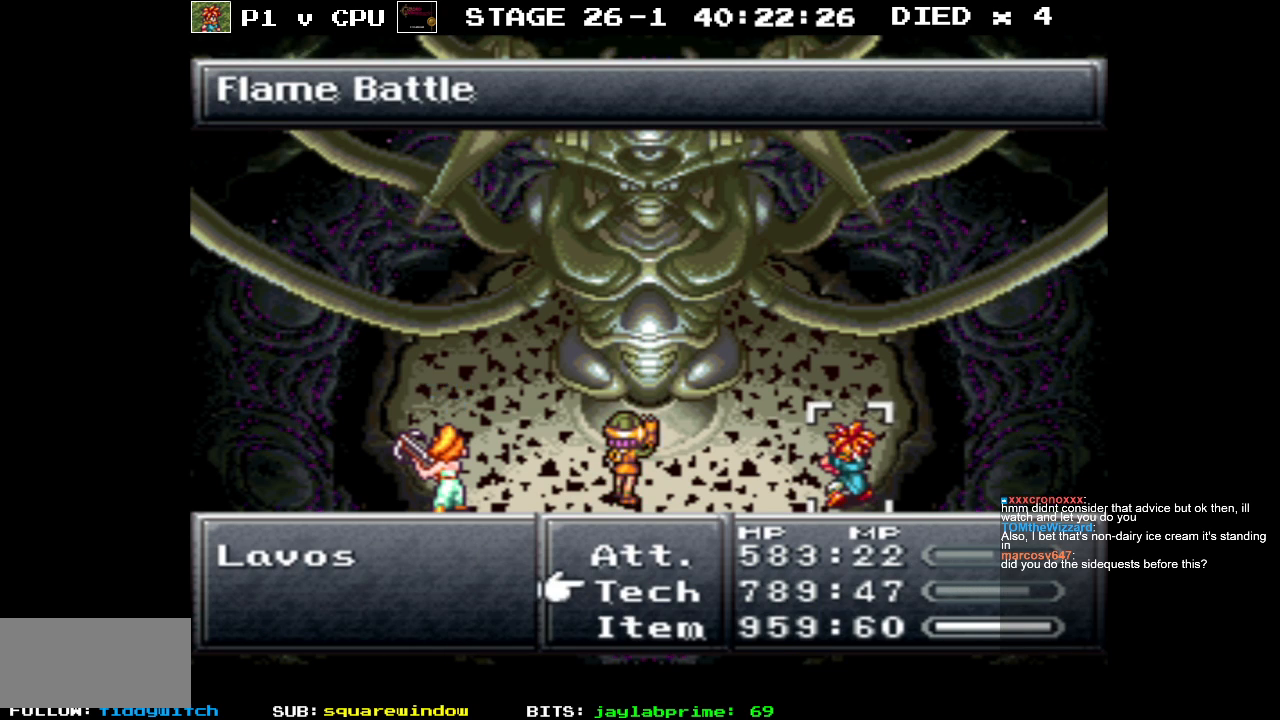
{"buttons": [], "events": []}
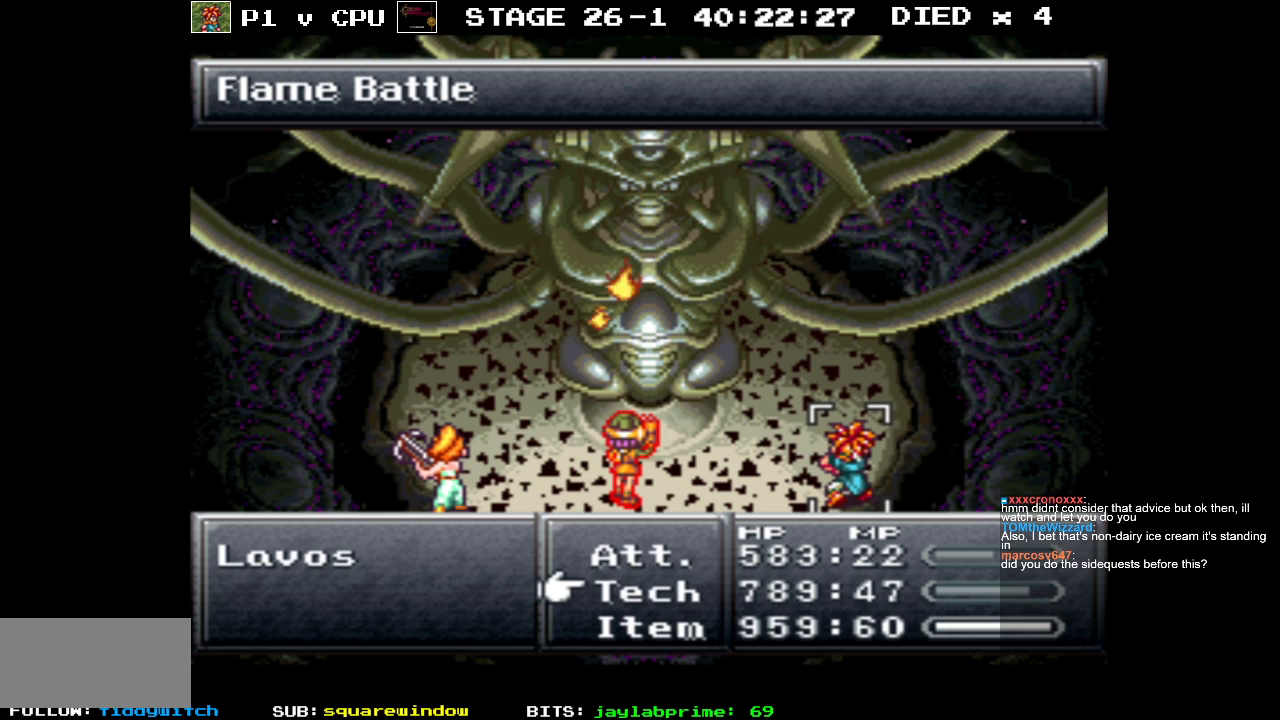
{"buttons": [], "events": [[267, "A", "down"], [383, "A", "up"]]}
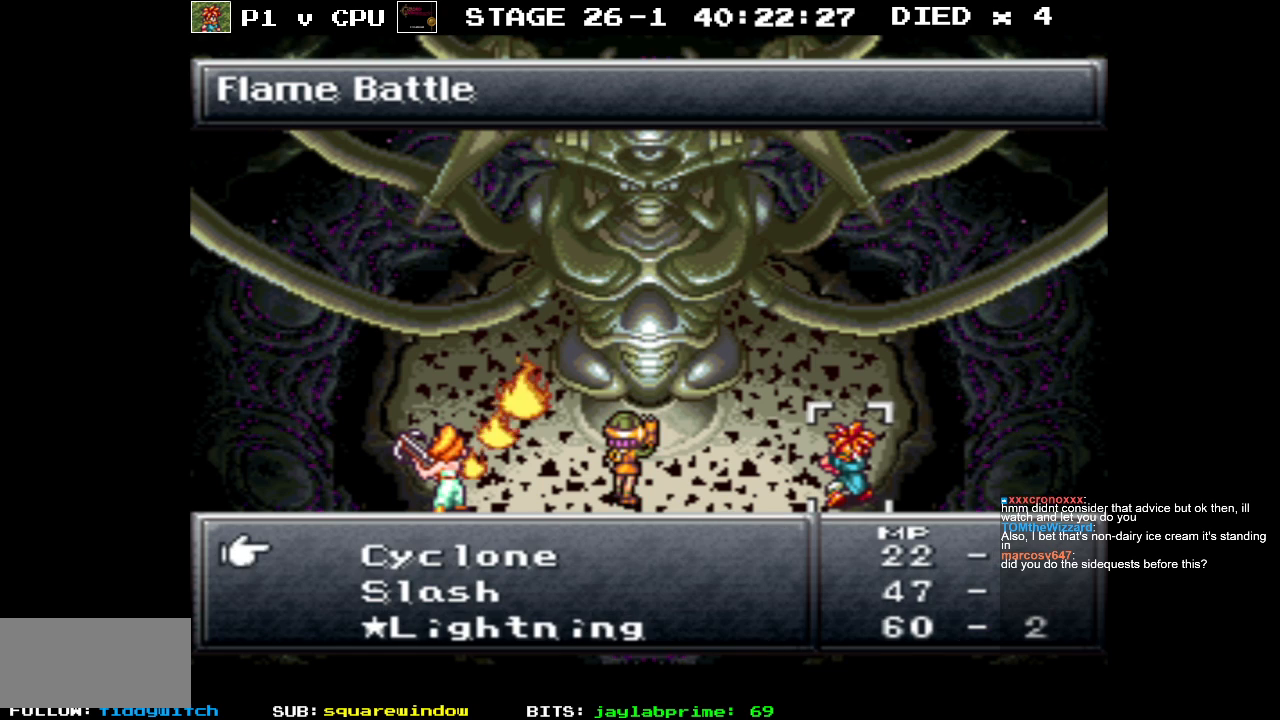
{"buttons": ["DPAD_DOWN"], "events": [[100, "DPAD_DOWN", "down"]]}
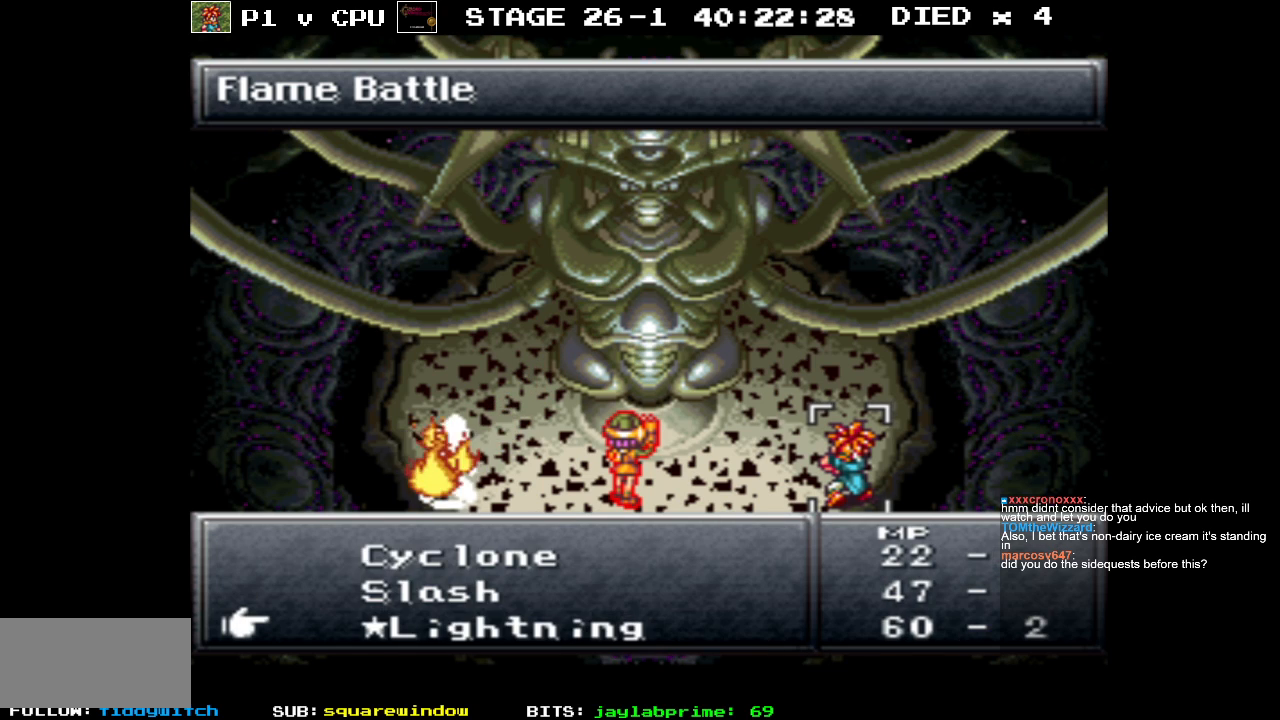
{"buttons": [], "events": [[183, "DPAD_DOWN", "up"]]}
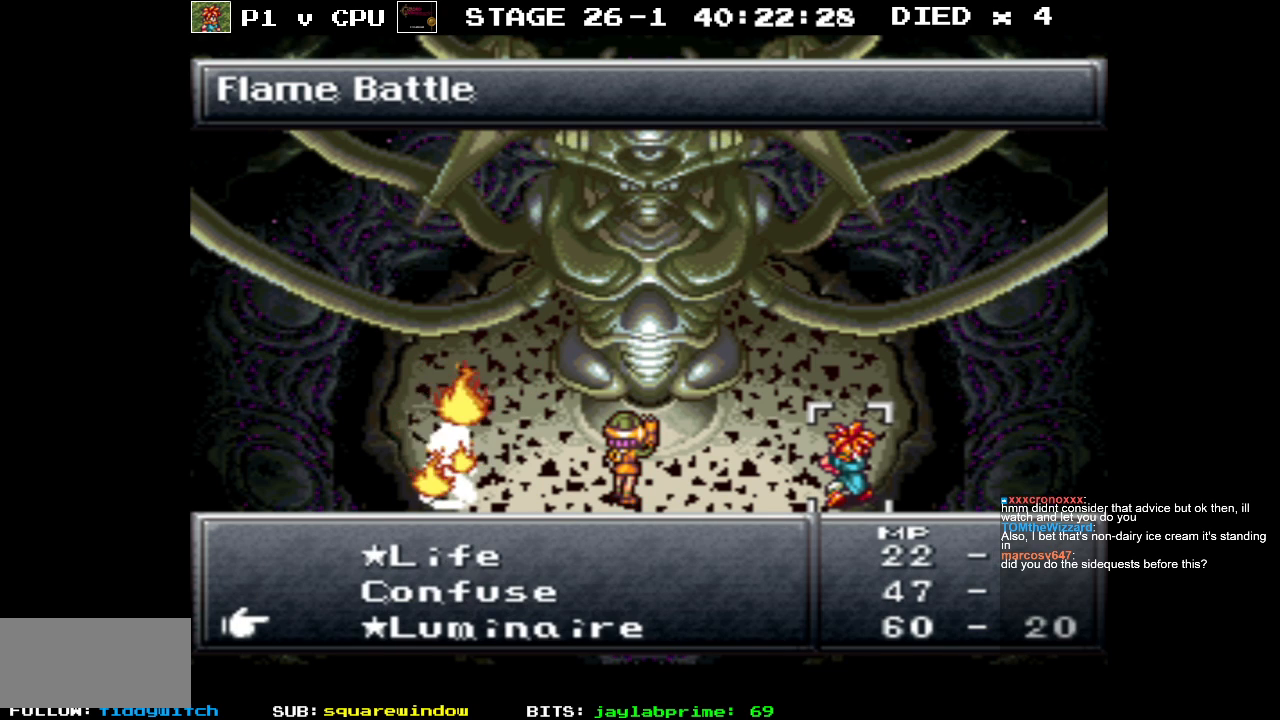
{"buttons": [], "events": []}
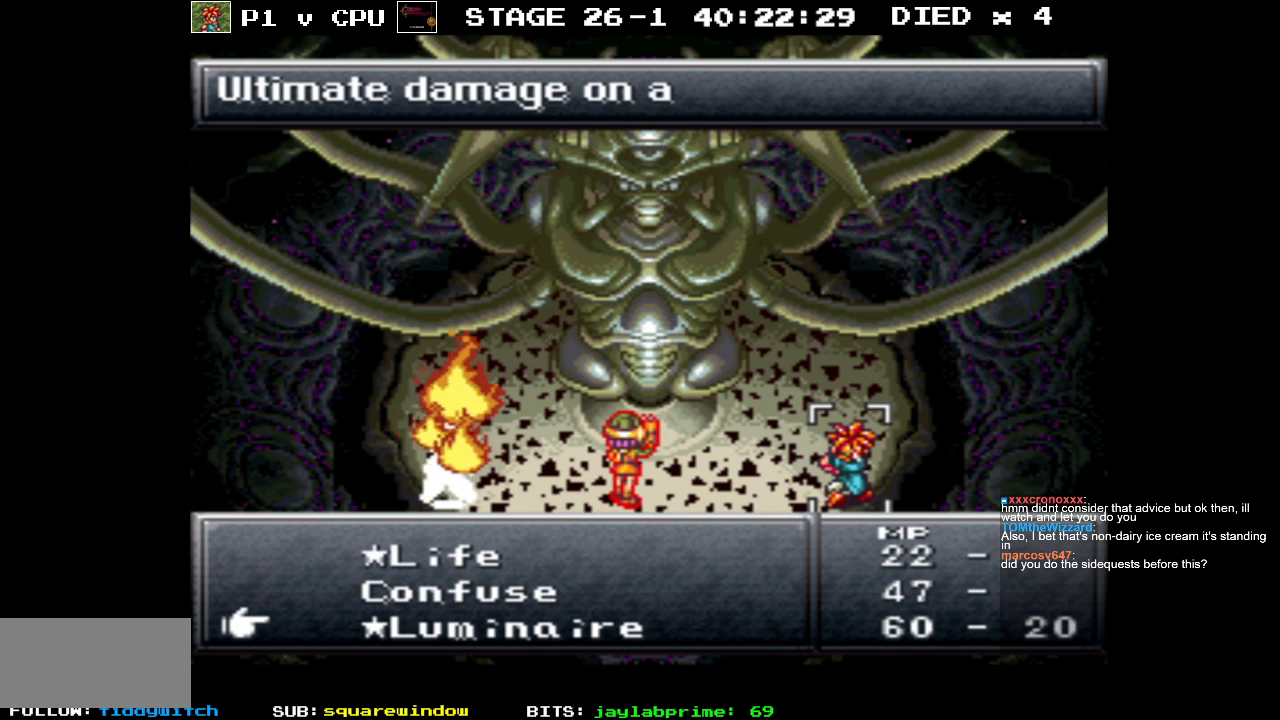
{"buttons": [], "events": []}
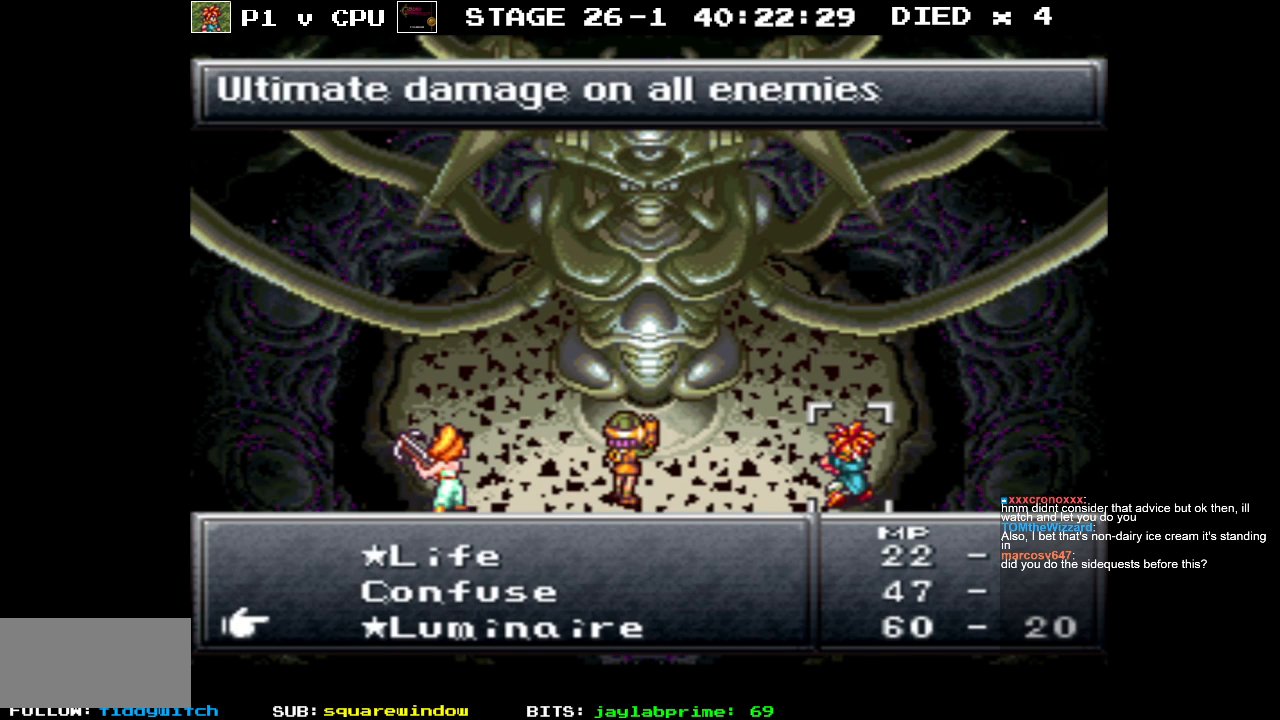
{"buttons": [], "events": []}